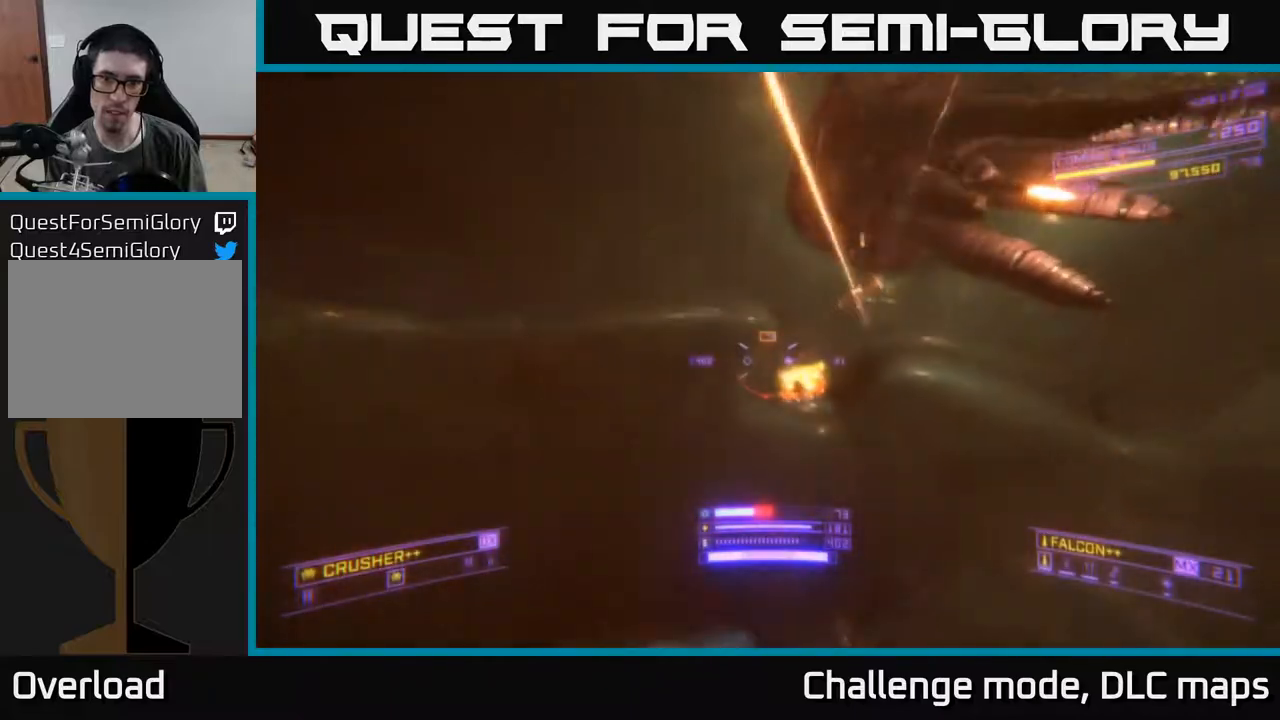
Gameplay with a controller (Xbox layout); each line is a JSON object with the inputs held at the frame after it. "events" lists button and stick changes between this image and that frame as [ms after this image, input, new state], when the widget could be followed in between.
{"buttons": ["R2"], "left_stick": "up-right", "right_stick": "up-left", "events": [[83, "left_stick", "up"], [167, "right_stick", "down"], [183, "R2", "down"], [183, "left_stick", "up-left"], [267, "R2", "up"], [283, "left_stick", "up"], [283, "right_stick", "left"], [300, "X", "down"], [383, "left_stick", "up-right"], [400, "X", "up"], [400, "right_stick", "up-left"], [467, "R2", "down"]]}
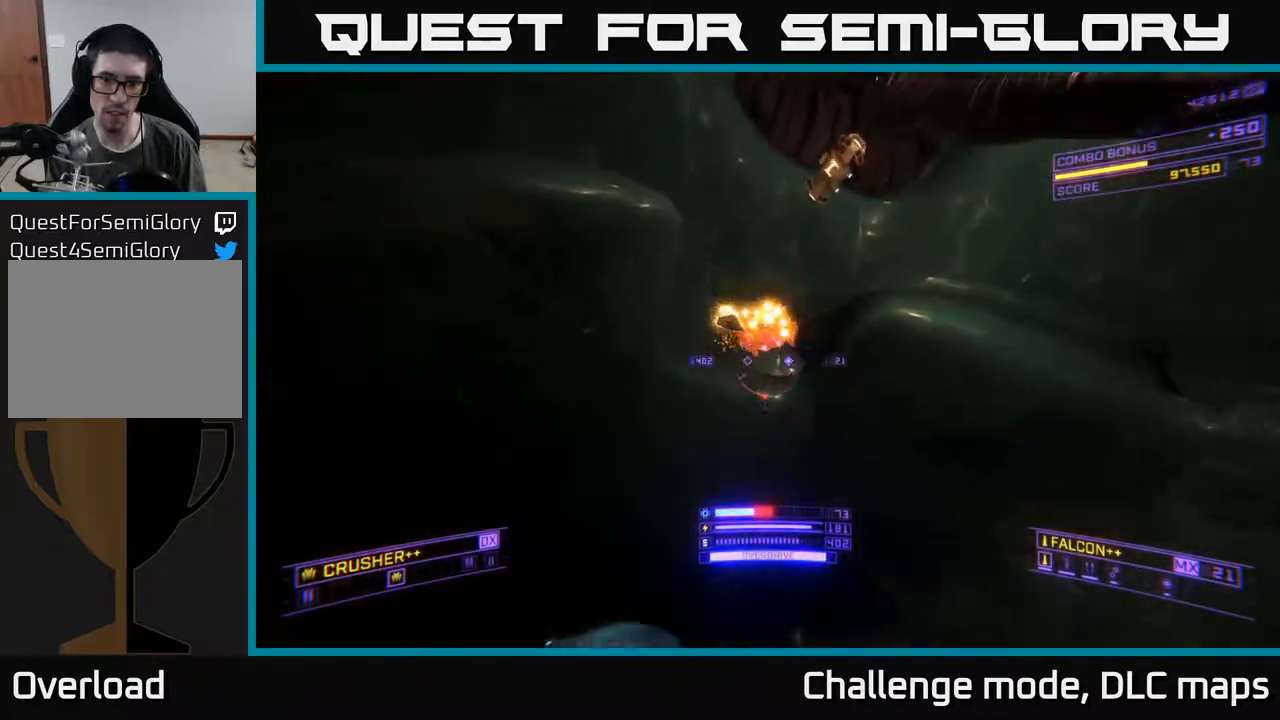
{"buttons": ["A"], "left_stick": "down", "right_stick": "up", "events": [[33, "right_stick", "center"], [67, "A", "down"], [67, "R2", "up"], [133, "left_stick", "down"], [233, "R2", "down"], [250, "right_stick", "down-left"], [350, "R2", "up"], [400, "right_stick", "up"]]}
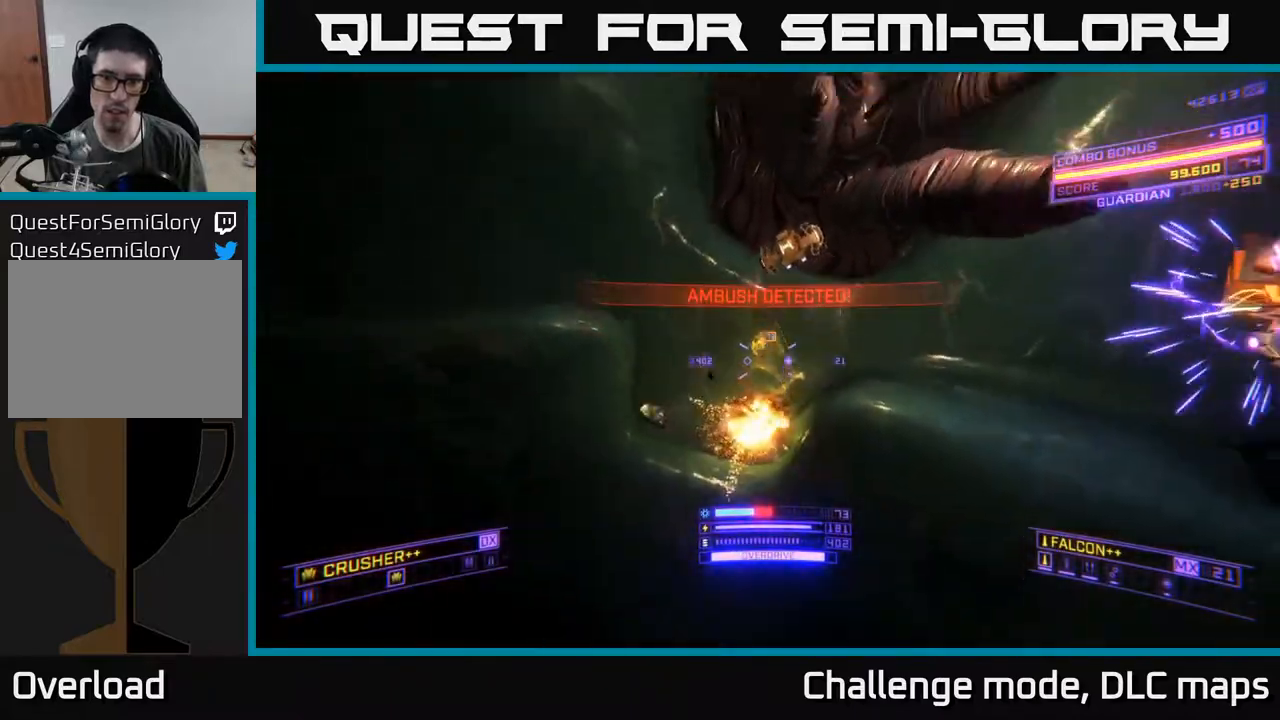
{"buttons": ["X"], "left_stick": "up-left", "right_stick": "center", "events": [[50, "left_stick", "up-left"], [117, "A", "up"], [150, "right_stick", "right"], [167, "R2", "down"], [167, "X", "down"], [217, "right_stick", "down"], [267, "R2", "up"], [267, "right_stick", "center"], [417, "R2", "down"], [500, "R2", "up"]]}
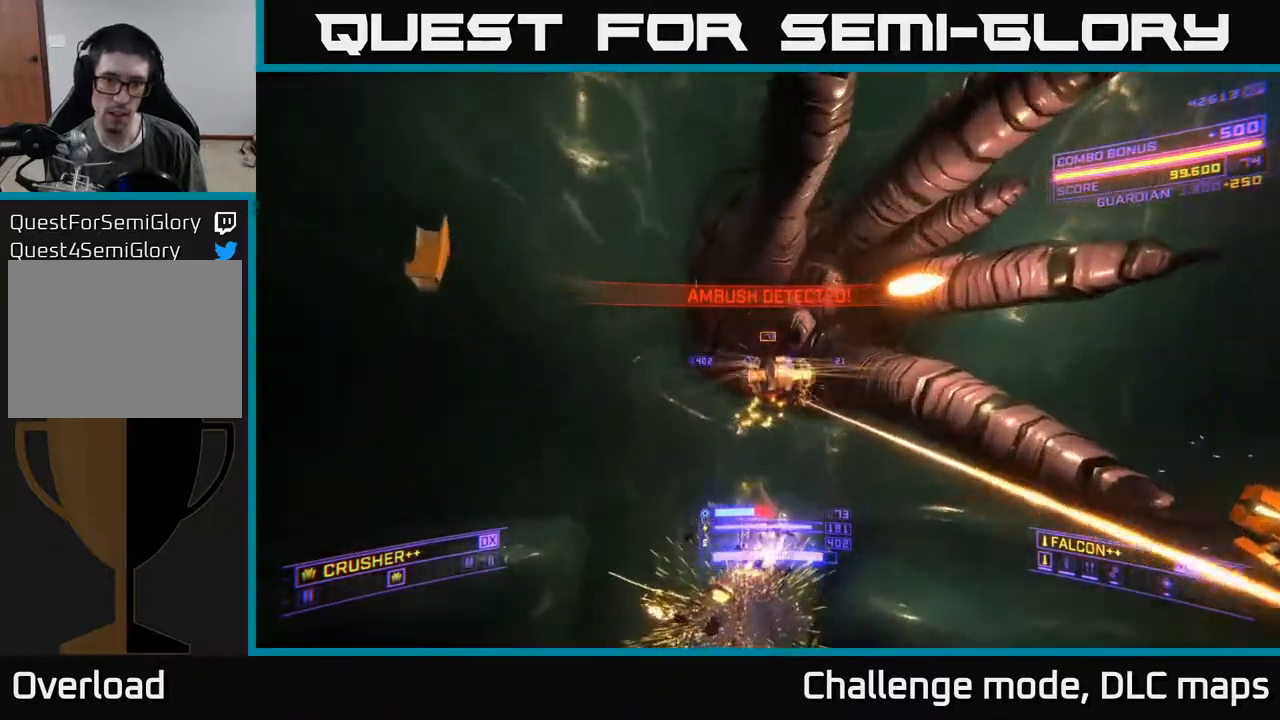
{"buttons": [], "left_stick": "up-left", "right_stick": "up", "events": [[33, "left_stick", "up"], [67, "right_stick", "up-right"], [167, "R2", "down"], [267, "R2", "up"], [300, "right_stick", "up"], [383, "left_stick", "up-left"], [417, "X", "up"]]}
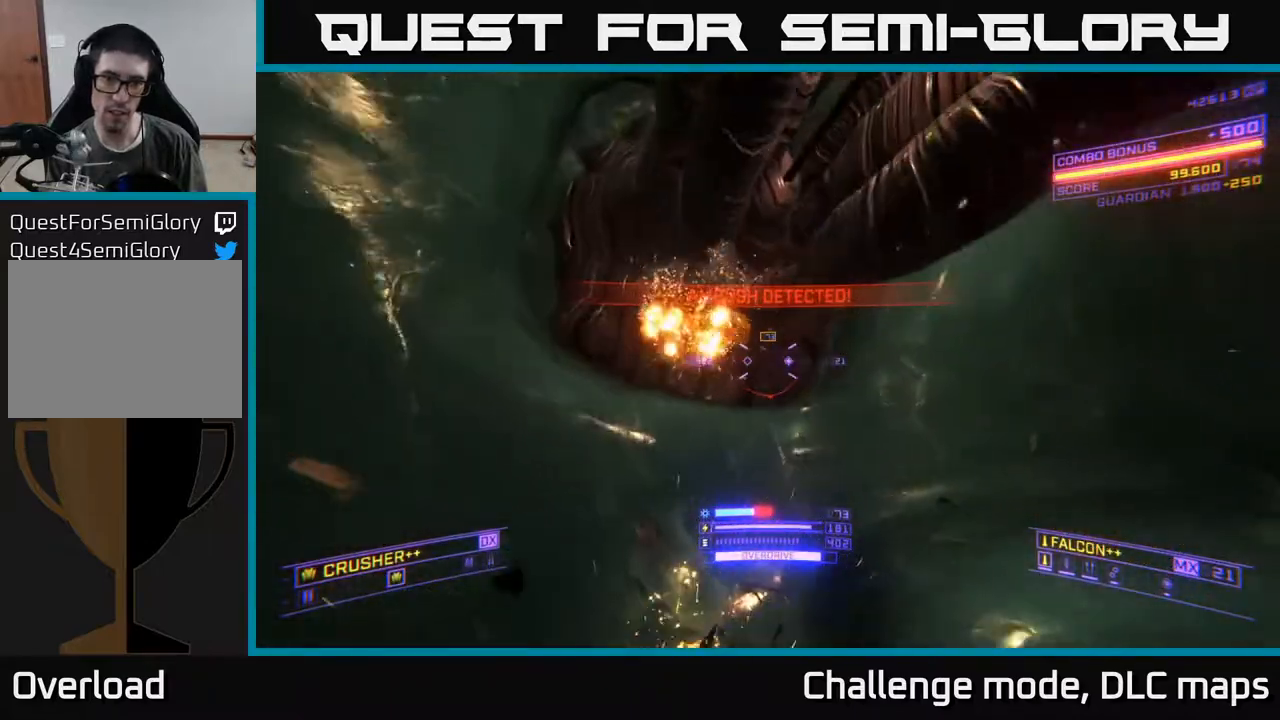
{"buttons": ["X", "L3"], "left_stick": "right", "right_stick": "right", "events": [[167, "left_stick", "up"], [233, "R2", "down"], [250, "right_stick", "center"], [283, "left_stick", "right"], [333, "L3", "down"], [333, "X", "down"], [333, "right_stick", "down-right"], [383, "R2", "up"], [433, "right_stick", "right"]]}
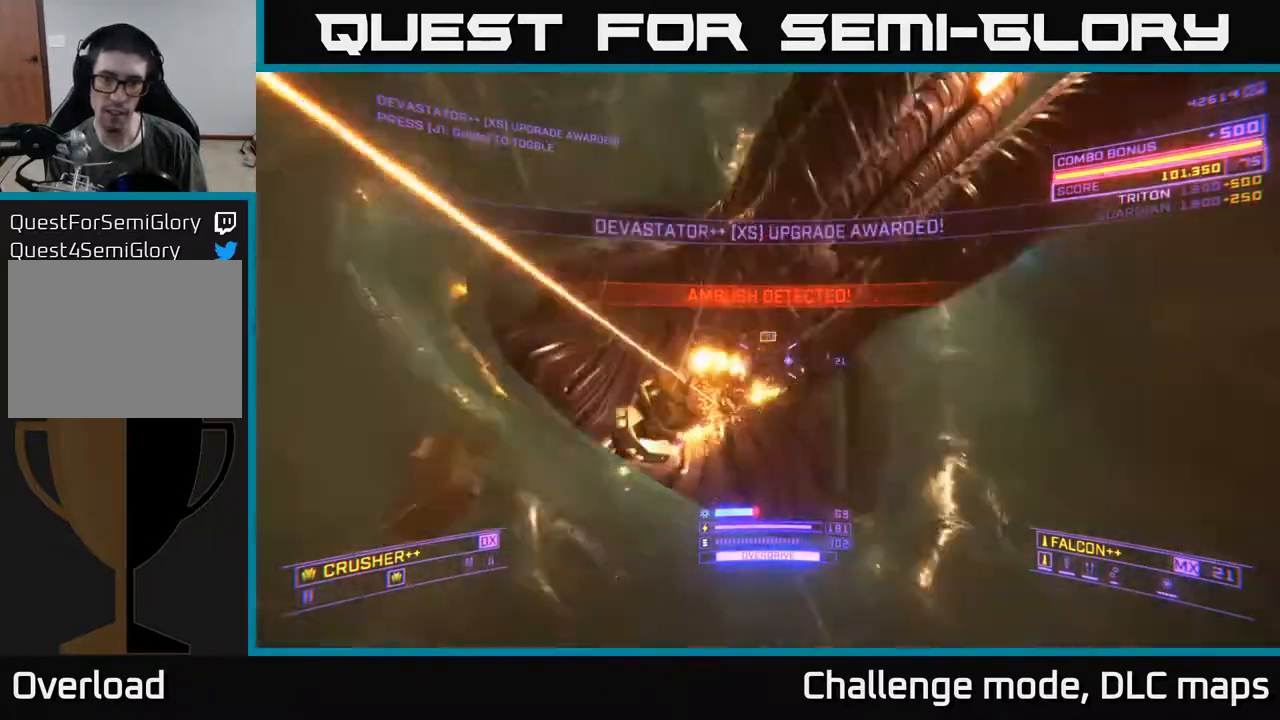
{"buttons": ["X"], "left_stick": "up-left", "right_stick": "right", "events": [[300, "right_stick", "down-right"], [433, "left_stick", "up-left"], [450, "L3", "up"], [450, "right_stick", "right"]]}
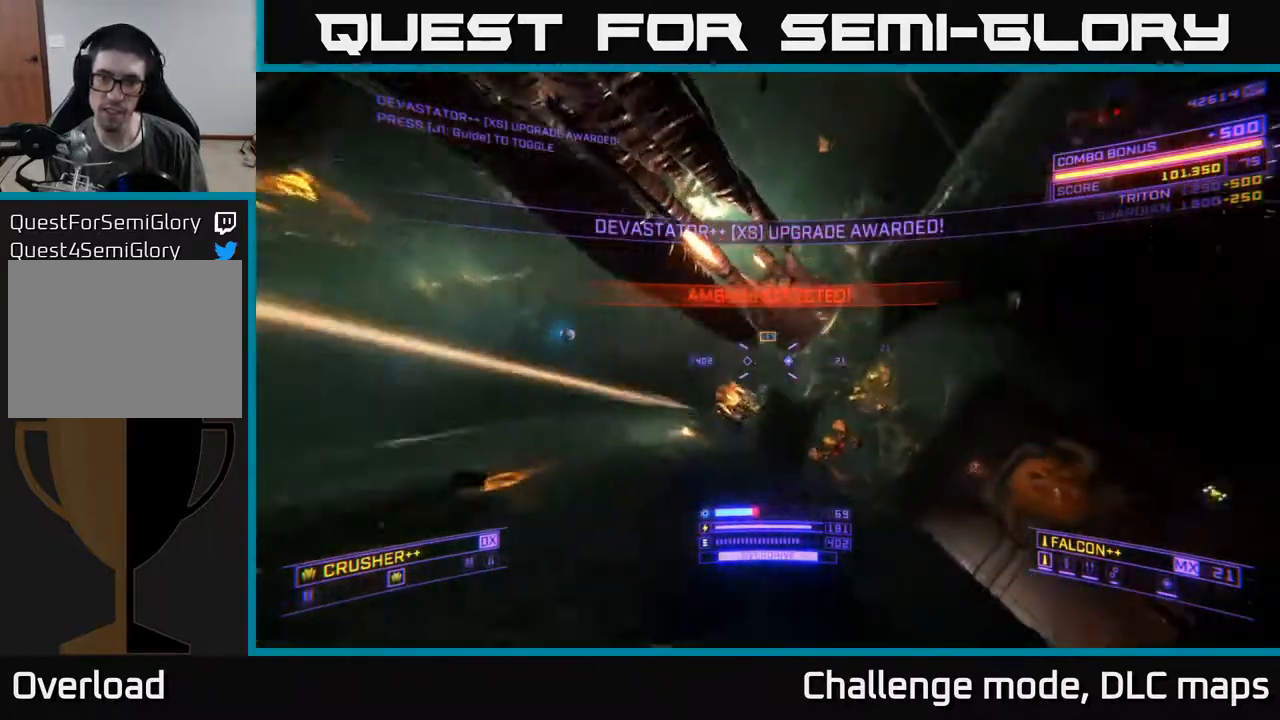
{"buttons": ["X"], "left_stick": "up", "right_stick": "up-left", "events": [[200, "right_stick", "center"], [217, "X", "up"], [250, "left_stick", "up"], [283, "right_stick", "left"], [333, "A", "down"], [383, "right_stick", "up-left"], [450, "X", "down"], [467, "A", "up"]]}
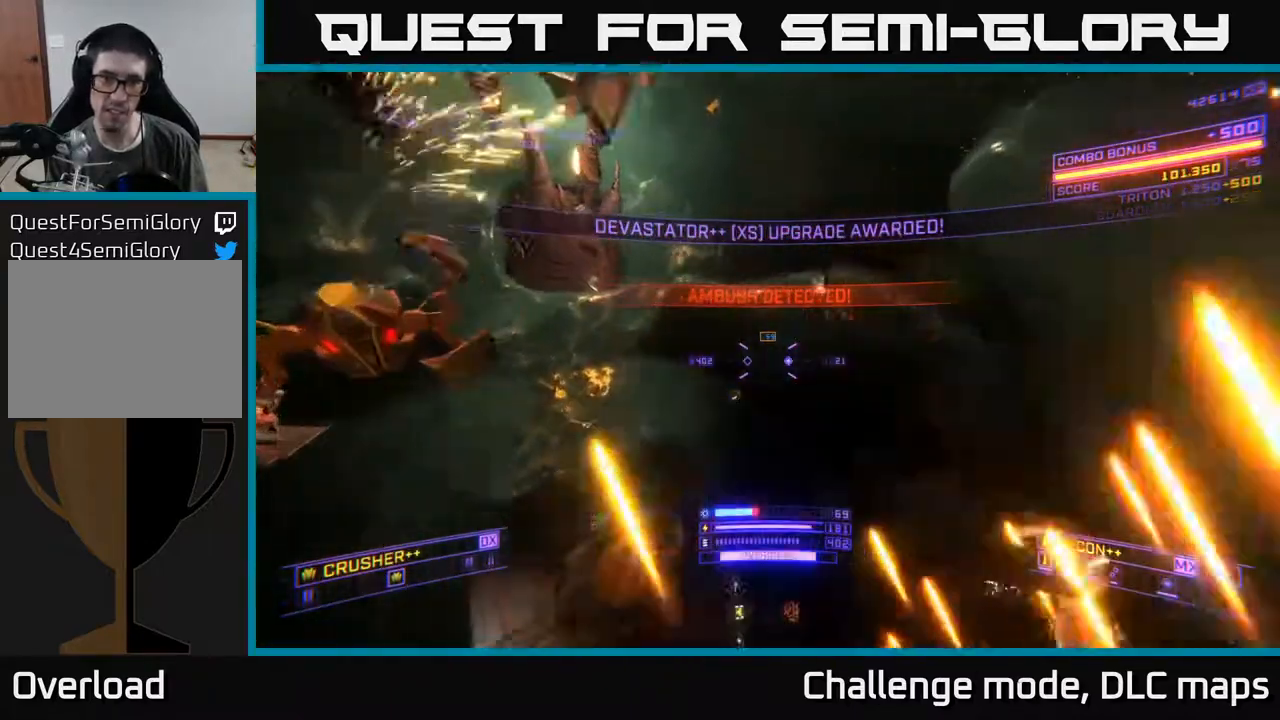
{"buttons": ["X"], "left_stick": "up-right", "right_stick": "left", "events": [[300, "right_stick", "left"], [350, "left_stick", "up-right"]]}
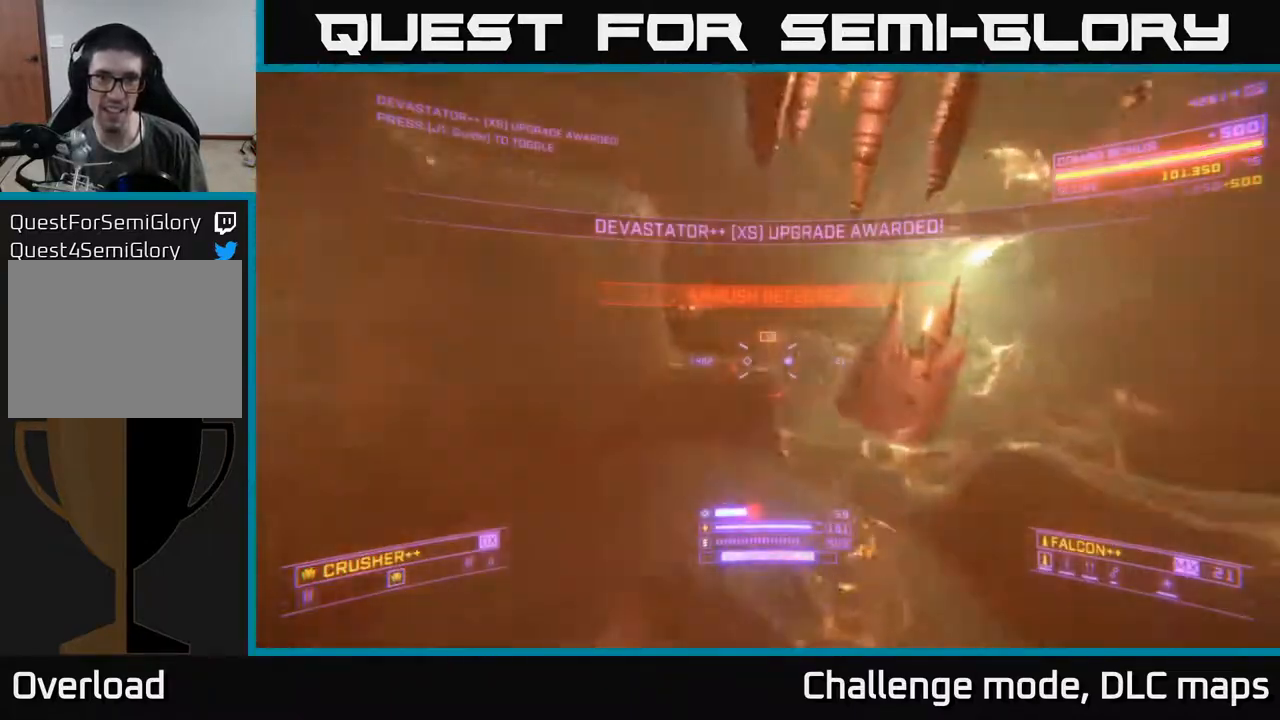
{"buttons": ["X"], "left_stick": "up-left", "right_stick": "up-right", "events": [[83, "X", "up"], [217, "right_stick", "up-right"], [350, "left_stick", "up"], [383, "X", "down"], [483, "left_stick", "up-left"]]}
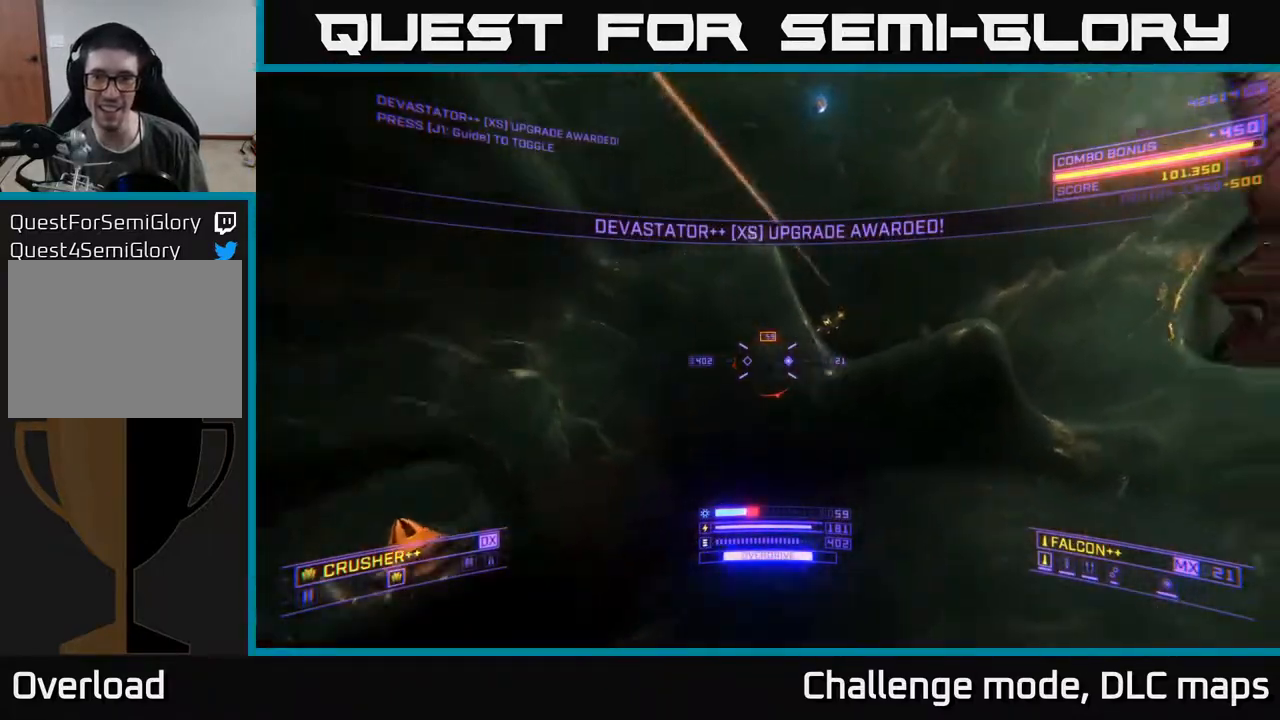
{"buttons": ["L1"], "left_stick": "up", "right_stick": "center", "events": [[83, "X", "up"], [117, "L3", "down"], [133, "right_stick", "down-left"], [150, "left_stick", "up"], [217, "A", "down"], [233, "right_stick", "center"], [300, "L3", "up"], [417, "A", "up"], [450, "L1", "down"]]}
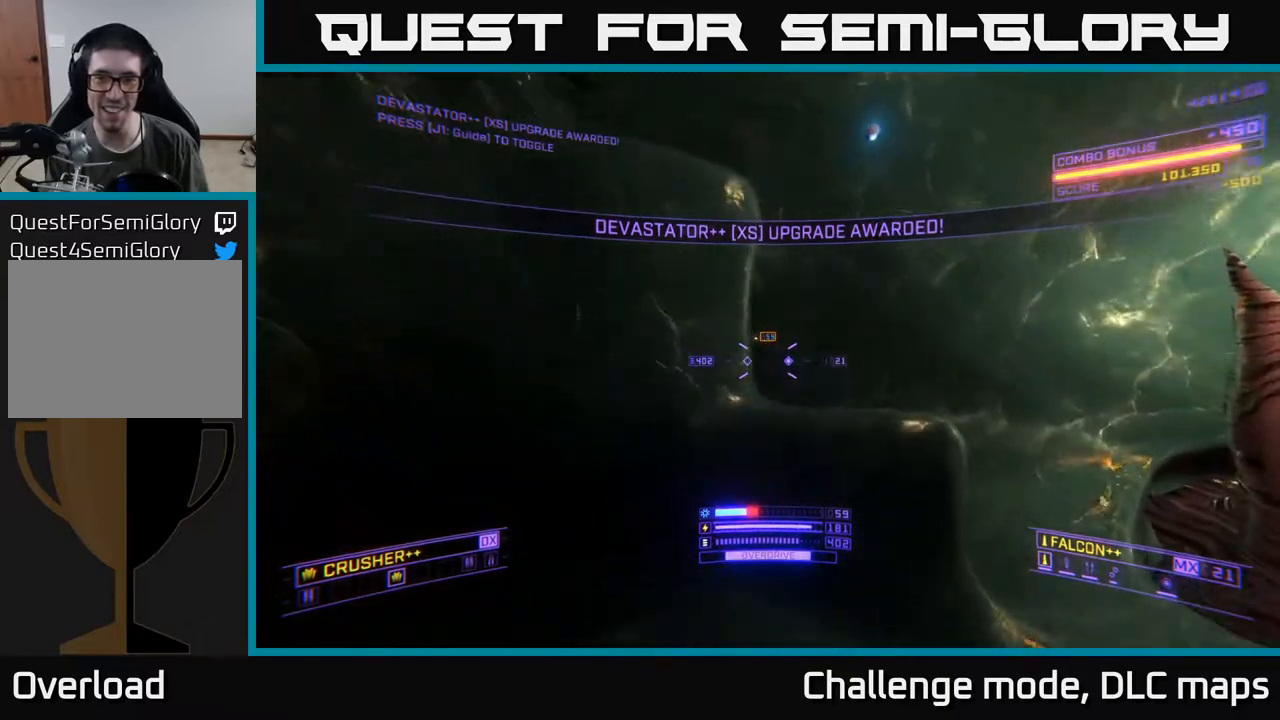
{"buttons": ["L1"], "left_stick": "up-right", "right_stick": "center", "events": [[183, "left_stick", "up-right"], [267, "right_stick", "left"], [367, "right_stick", "down-left"], [500, "right_stick", "center"]]}
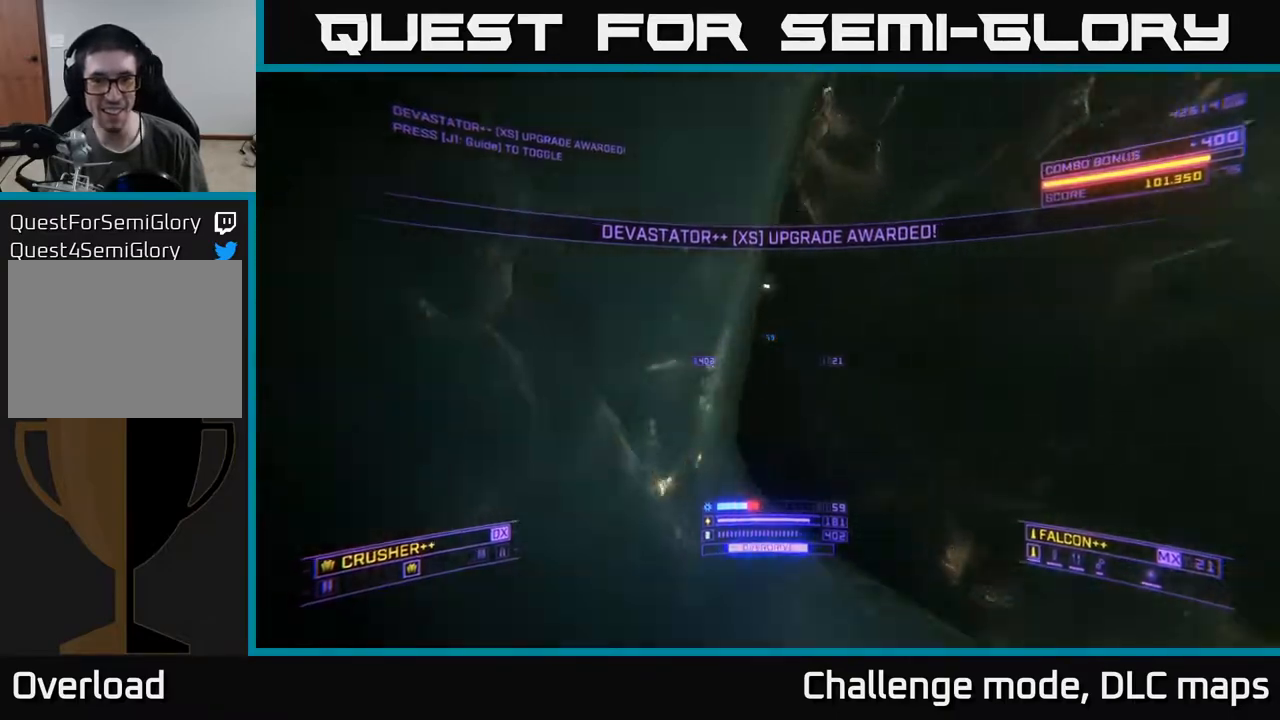
{"buttons": ["X"], "left_stick": "up-left", "right_stick": "left", "events": [[50, "L1", "up"], [100, "right_stick", "left"], [167, "right_stick", "up-left"], [233, "X", "down"], [383, "right_stick", "left"], [467, "left_stick", "up-left"]]}
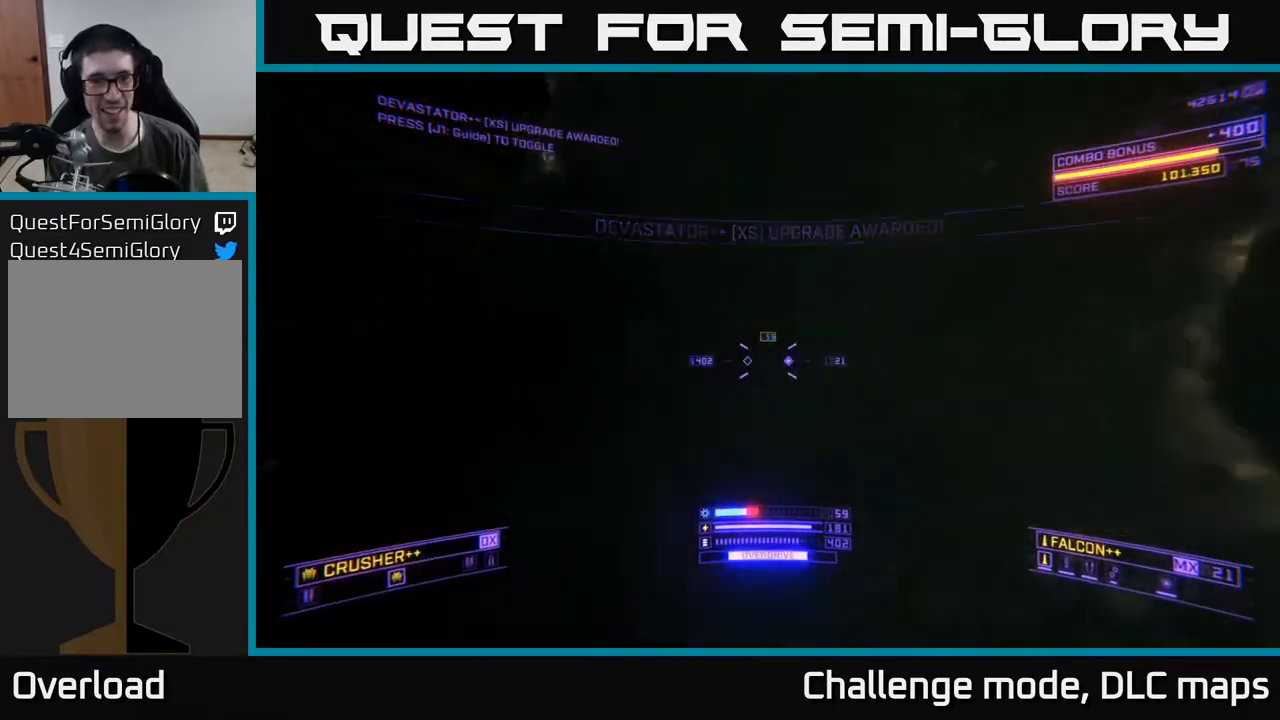
{"buttons": ["A"], "left_stick": "down", "right_stick": "right", "events": [[50, "right_stick", "up-left"], [100, "X", "up"], [150, "left_stick", "down"], [250, "A", "down"], [350, "right_stick", "up-right"], [417, "right_stick", "right"]]}
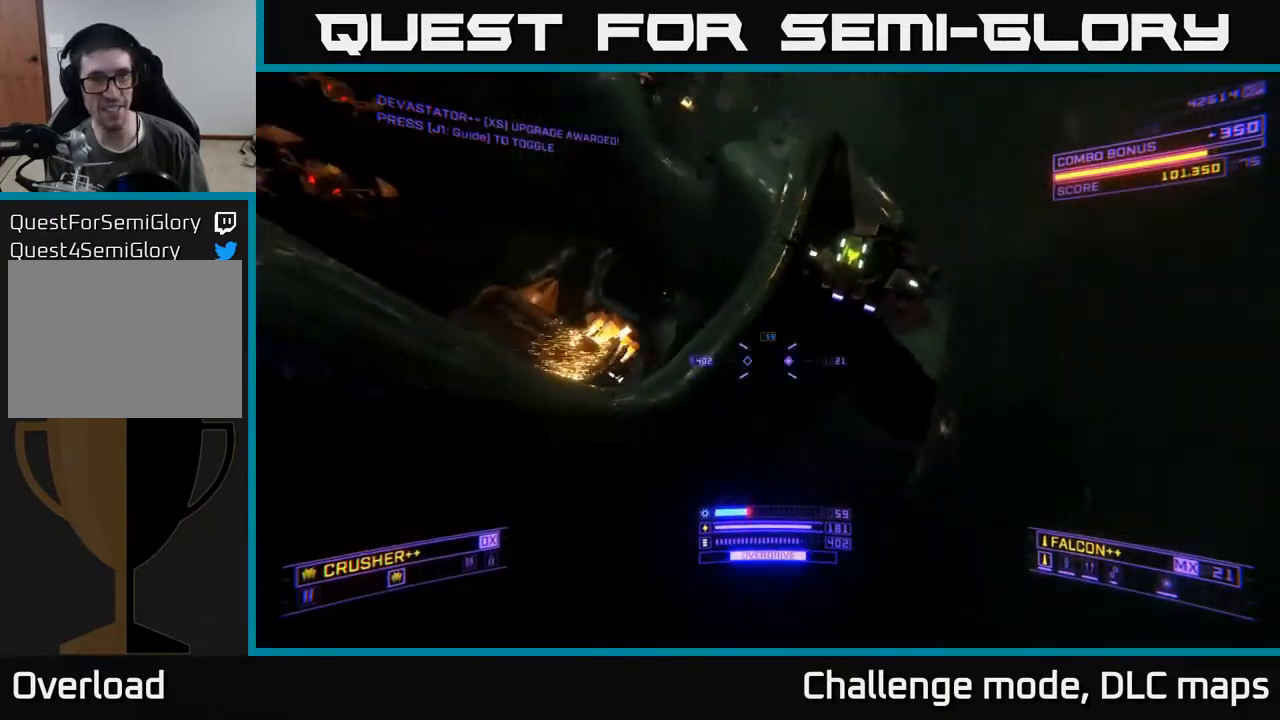
{"buttons": ["R2"], "left_stick": "up", "right_stick": "center", "events": [[100, "left_stick", "down-left"], [183, "R2", "down"], [217, "right_stick", "center"], [233, "left_stick", "left"], [267, "right_stick", "down-left"], [283, "R2", "up"], [350, "A", "up"], [450, "R2", "down"], [450, "right_stick", "center"], [500, "left_stick", "up"]]}
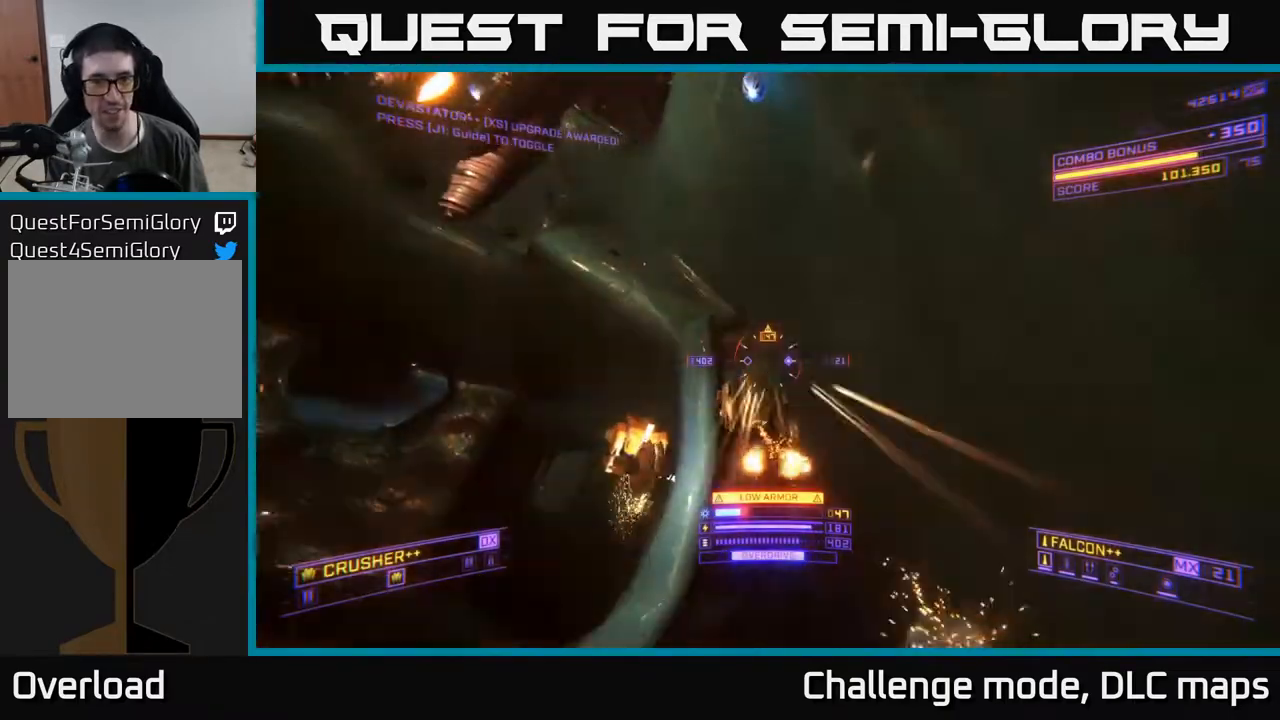
{"buttons": ["X"], "left_stick": "left", "right_stick": "up-right", "events": [[50, "R2", "up"], [67, "left_stick", "center"], [183, "right_stick", "down-right"], [217, "left_stick", "down-left"], [300, "R2", "down"], [367, "X", "down"], [367, "right_stick", "center"], [383, "R2", "up"], [400, "left_stick", "left"], [417, "right_stick", "up-right"]]}
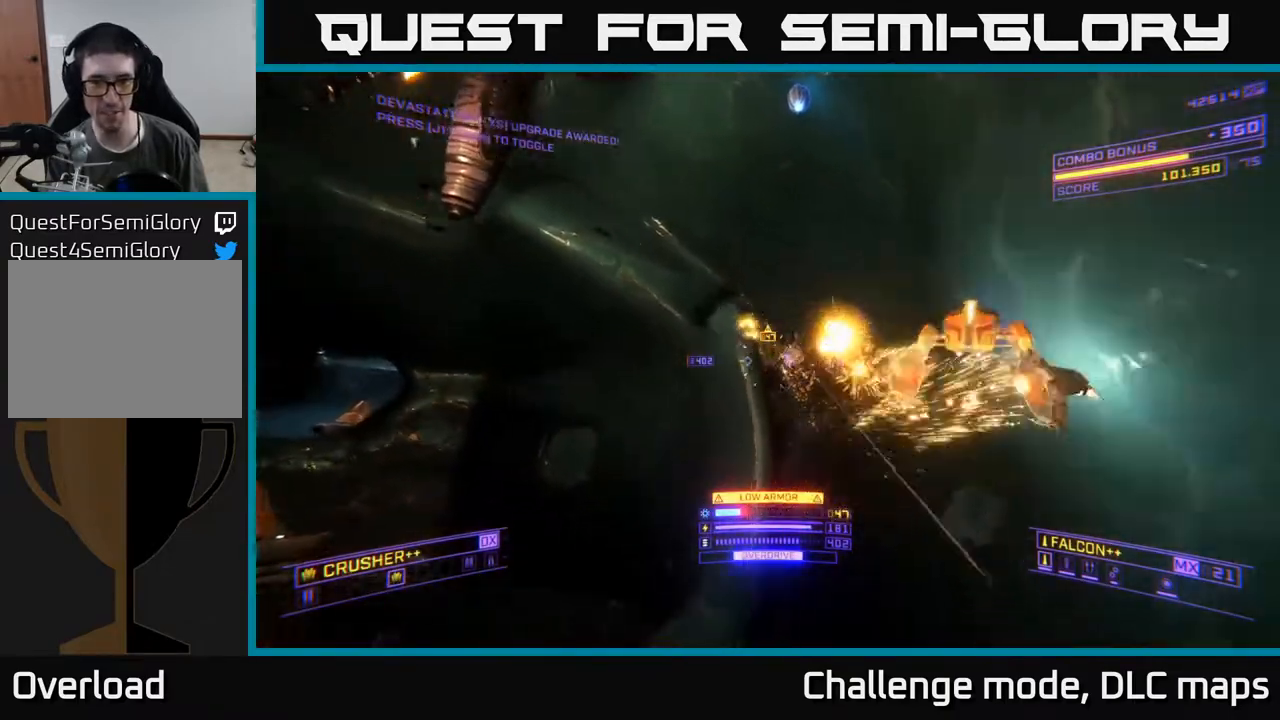
{"buttons": [], "left_stick": "left", "right_stick": "center", "events": [[50, "R2", "down"], [100, "X", "up"], [167, "R2", "up"], [350, "right_stick", "left"], [367, "R2", "down"], [467, "R2", "up"], [483, "right_stick", "center"]]}
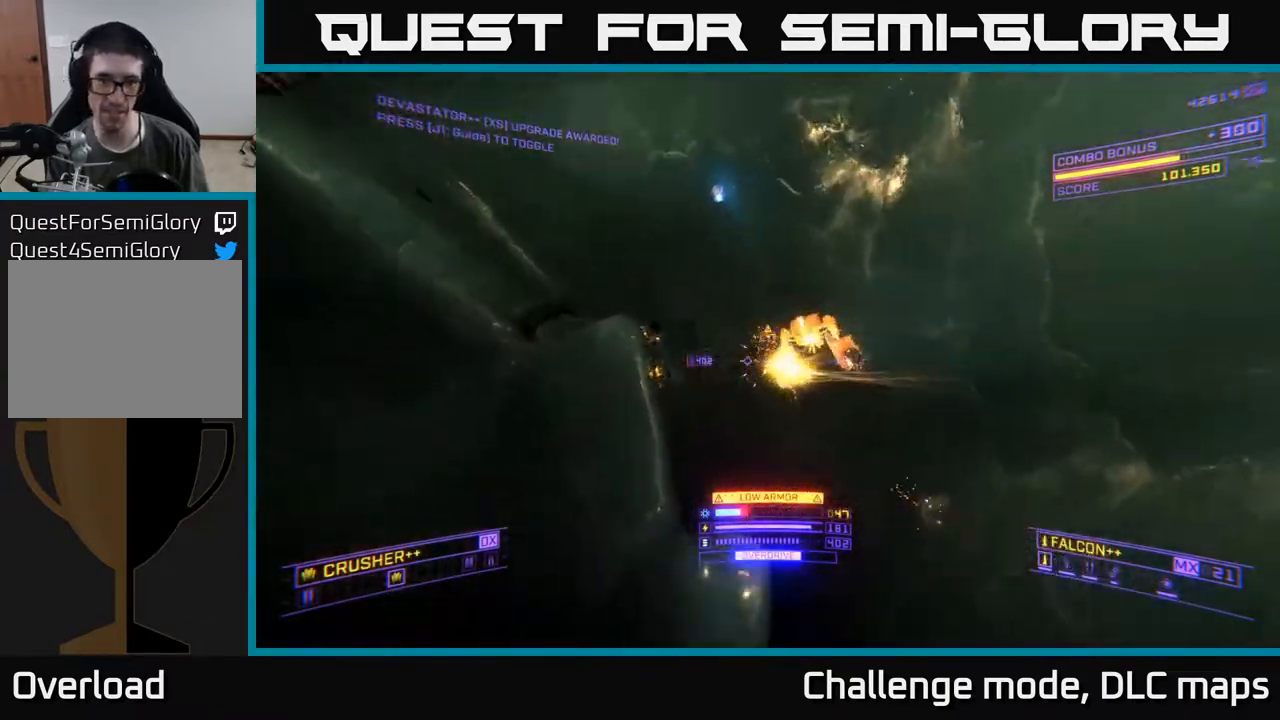
{"buttons": ["R2"], "left_stick": "left", "right_stick": "center", "events": [[67, "A", "down"], [67, "right_stick", "right"], [150, "R2", "down"], [217, "R2", "up"], [350, "right_stick", "center"], [417, "right_stick", "down-left"], [433, "A", "up"], [467, "R2", "down"], [500, "right_stick", "center"]]}
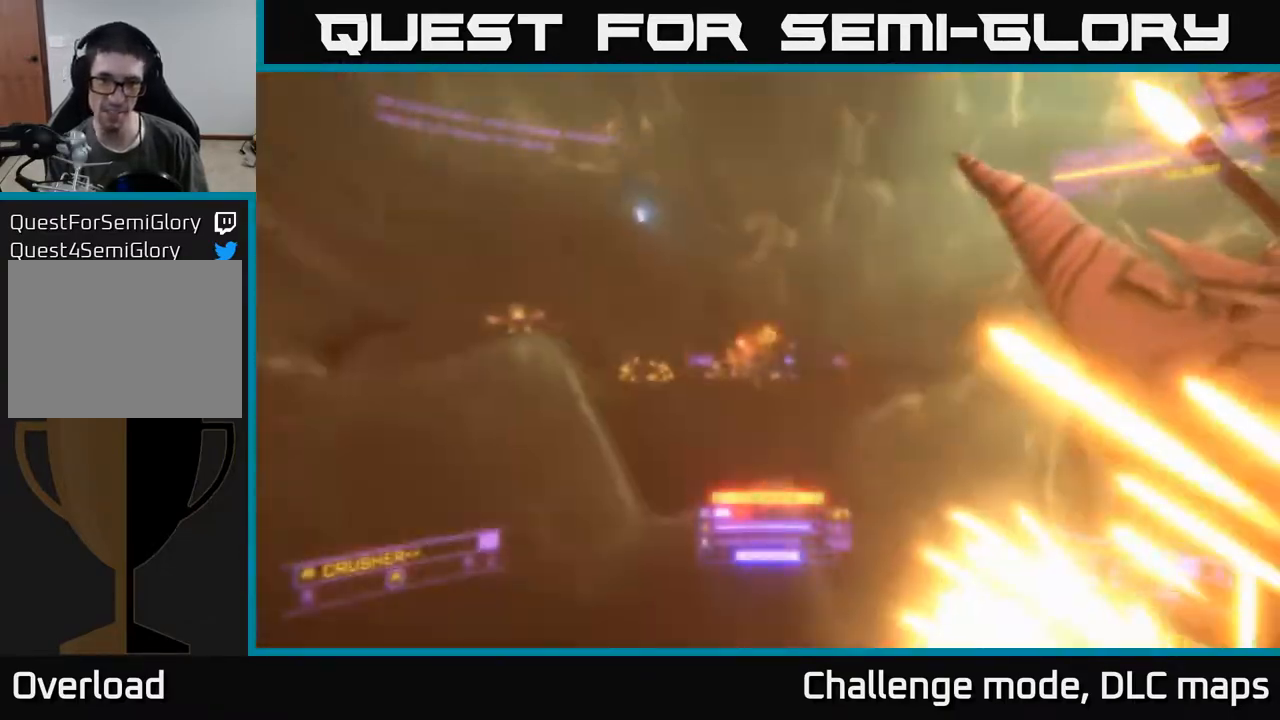
{"buttons": ["X"], "left_stick": "down-left", "right_stick": "up-right", "events": [[50, "R2", "up"], [67, "X", "down"], [200, "right_stick", "up-right"], [400, "left_stick", "down-left"]]}
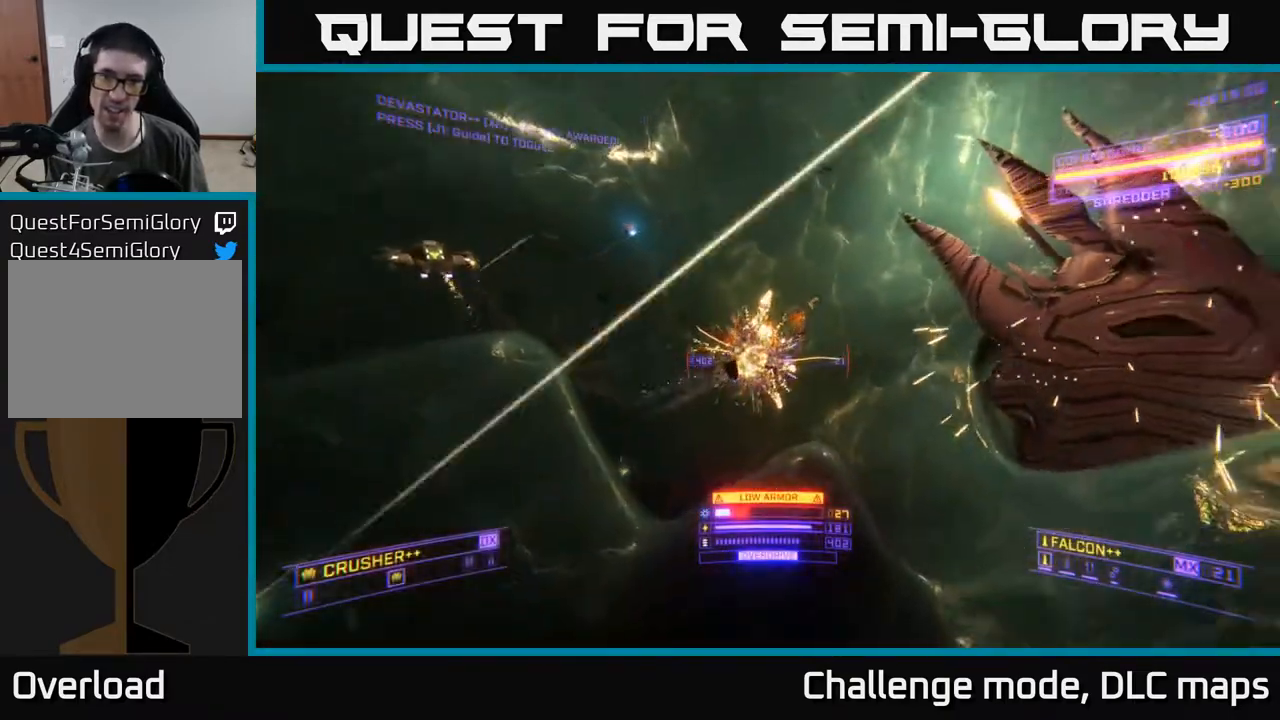
{"buttons": ["X"], "left_stick": "down-left", "right_stick": "up-right", "events": [[83, "X", "up"], [250, "A", "down"], [483, "A", "up"], [500, "X", "down"]]}
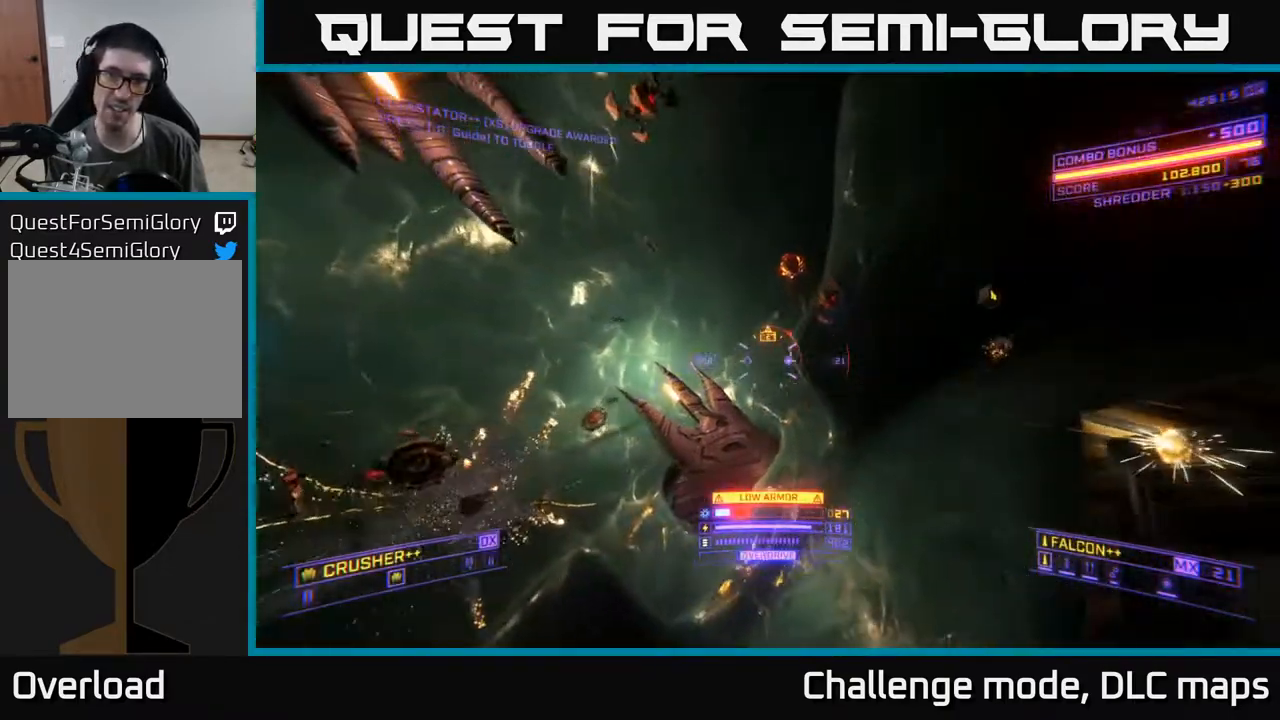
{"buttons": ["X"], "left_stick": "up", "right_stick": "center", "events": [[150, "right_stick", "up-left"], [283, "left_stick", "right"], [317, "right_stick", "up-right"], [350, "R2", "down"], [400, "left_stick", "up"], [450, "R2", "up"], [450, "right_stick", "center"]]}
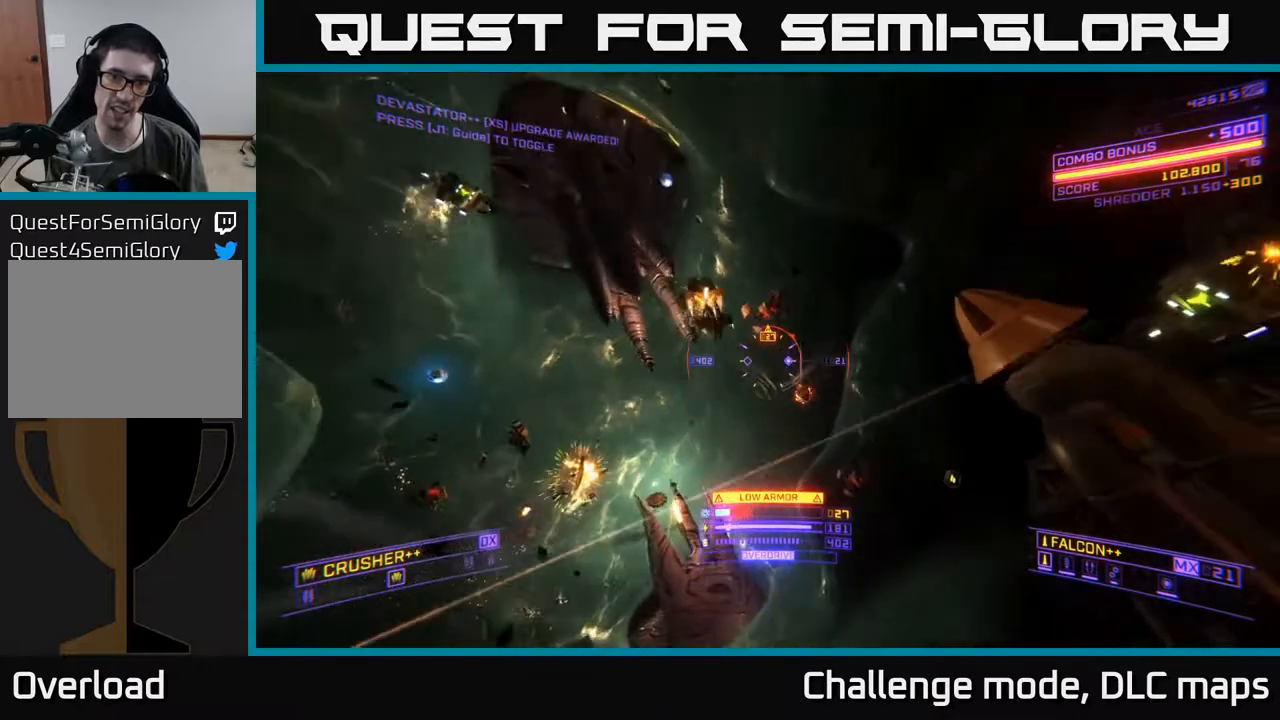
{"buttons": ["X", "R2"], "left_stick": "up", "right_stick": "center", "events": [[117, "right_stick", "down-right"], [233, "R2", "down"], [317, "R2", "up"], [317, "left_stick", "up-left"], [317, "right_stick", "up-right"], [383, "right_stick", "center"], [433, "left_stick", "up"], [467, "R2", "down"]]}
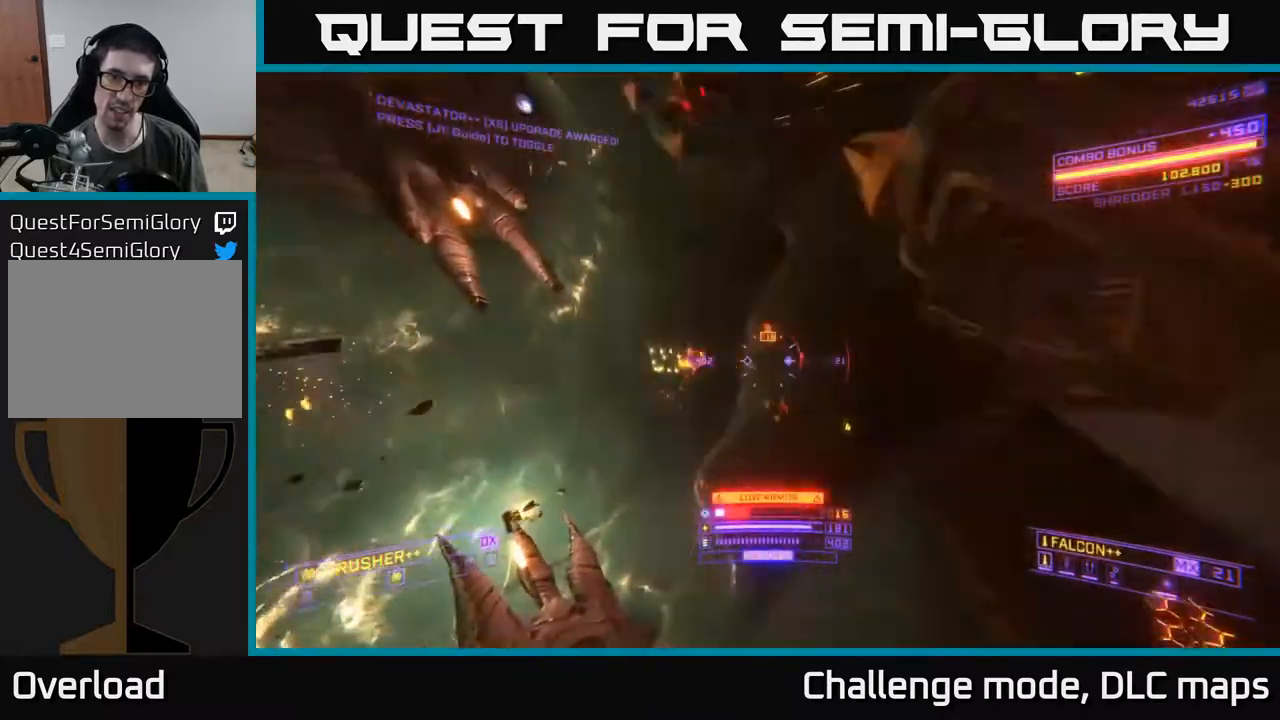
{"buttons": ["A"], "left_stick": "up-right", "right_stick": "right", "events": [[67, "R2", "up"], [183, "right_stick", "up"], [200, "left_stick", "up-right"], [250, "X", "up"], [283, "R2", "down"], [383, "R2", "up"], [450, "right_stick", "right"], [467, "A", "down"]]}
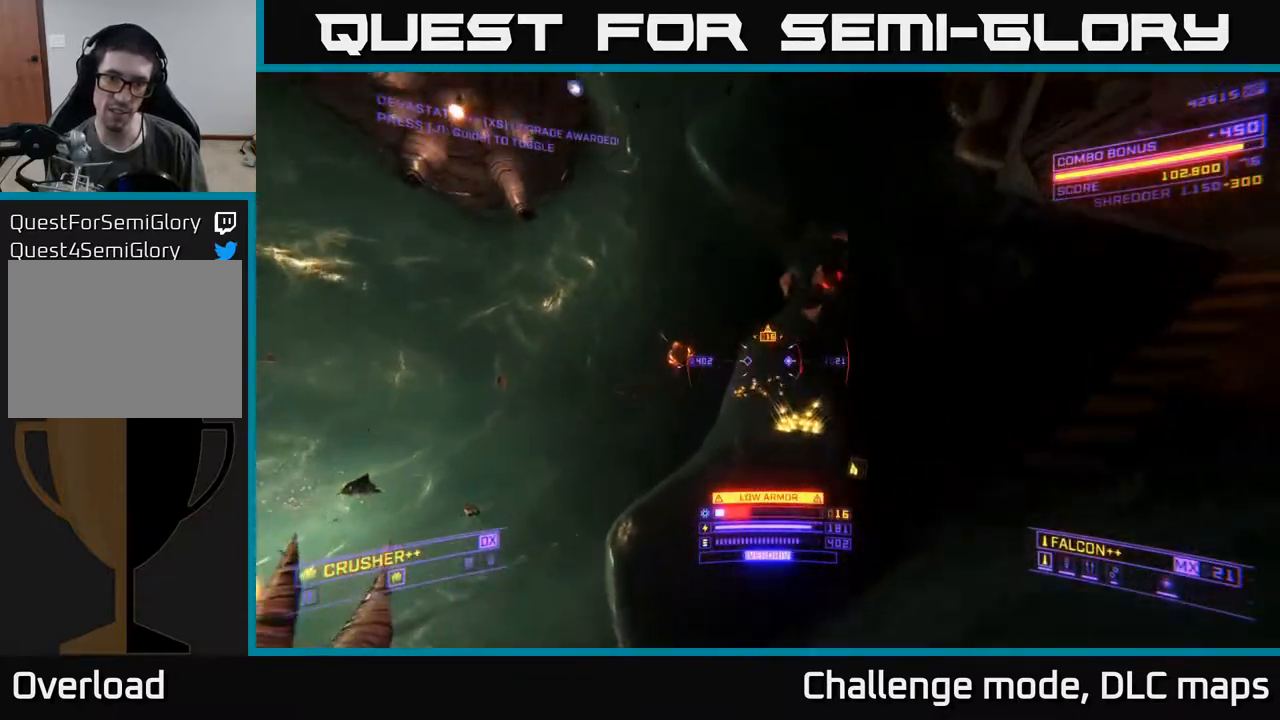
{"buttons": ["X", "L3"], "left_stick": "up-left", "right_stick": "right", "events": [[33, "right_stick", "down-right"], [67, "X", "down"], [133, "A", "up"], [200, "Y", "down"], [300, "Y", "up"], [317, "right_stick", "right"], [367, "L3", "down"], [400, "left_stick", "up-left"]]}
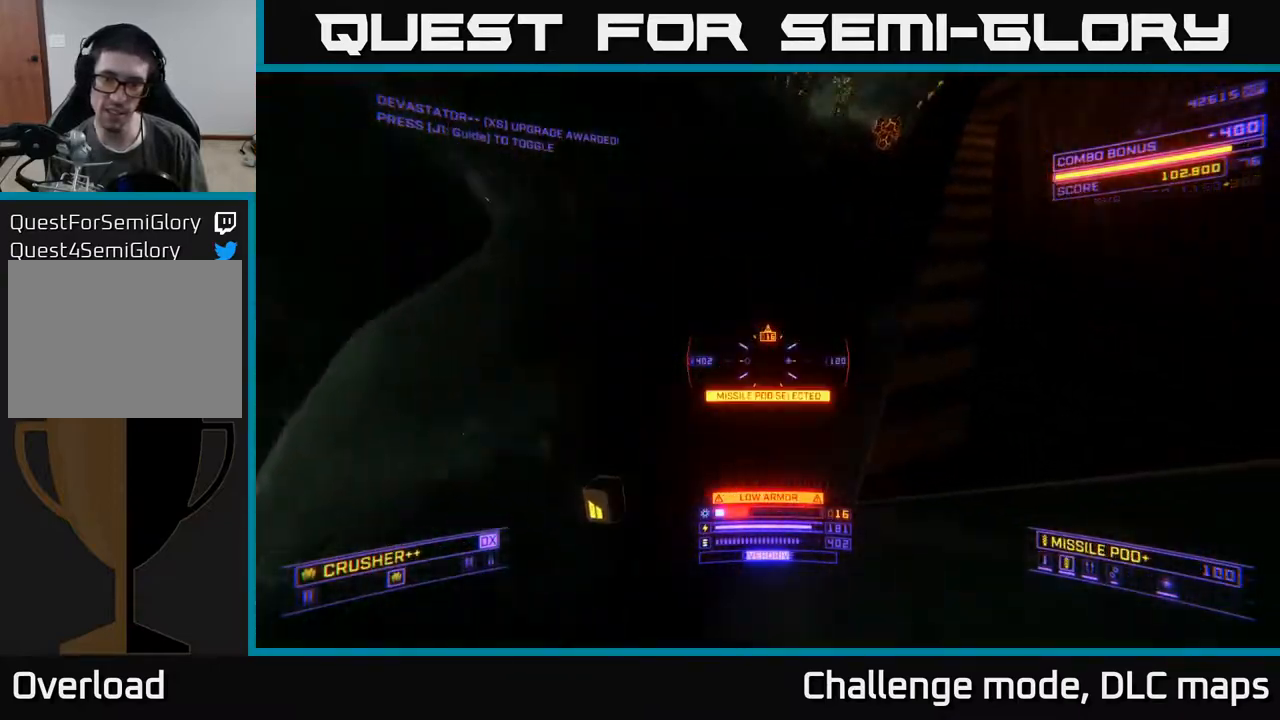
{"buttons": [], "left_stick": "up-left", "right_stick": "right", "events": [[50, "L3", "up"], [83, "left_stick", "up"], [133, "X", "up"], [200, "Y", "down"], [283, "Y", "up"], [367, "left_stick", "up-left"]]}
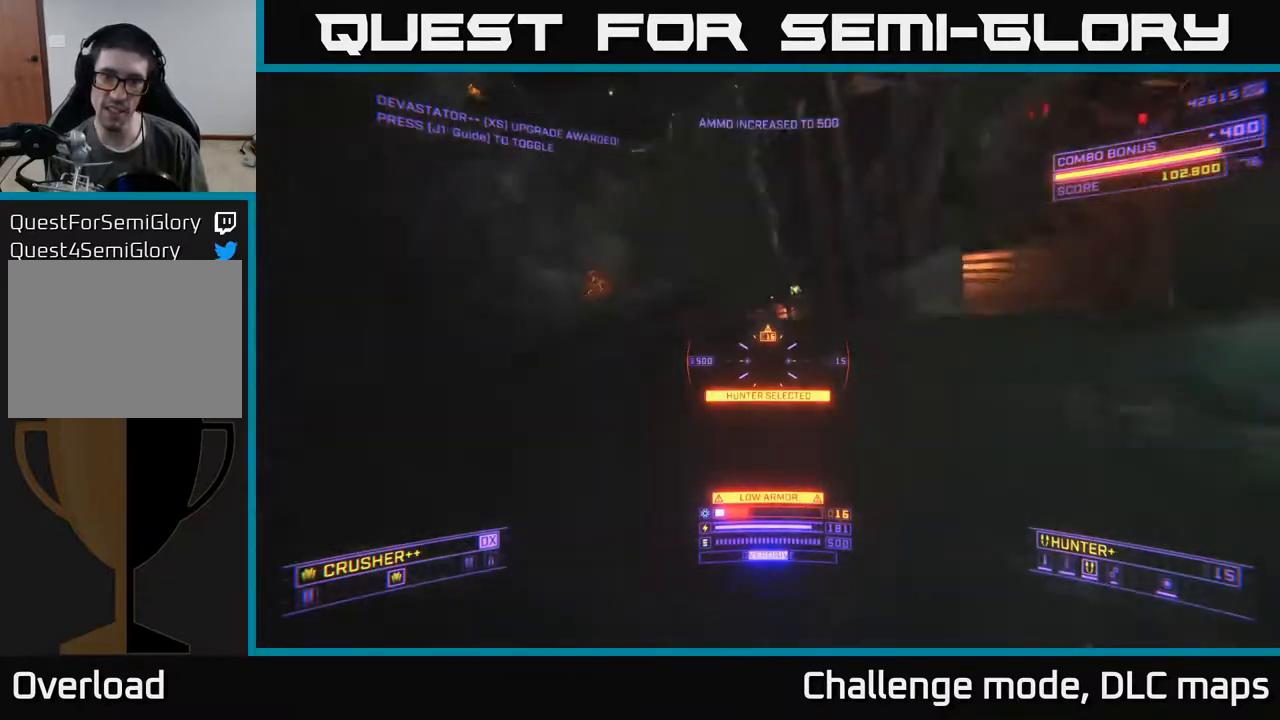
{"buttons": ["L2"], "left_stick": "down-left", "right_stick": "right", "events": [[83, "left_stick", "left"], [233, "Y", "down"], [267, "X", "down"], [283, "Y", "up"], [350, "left_stick", "down-left"], [383, "L2", "down"], [400, "X", "up"]]}
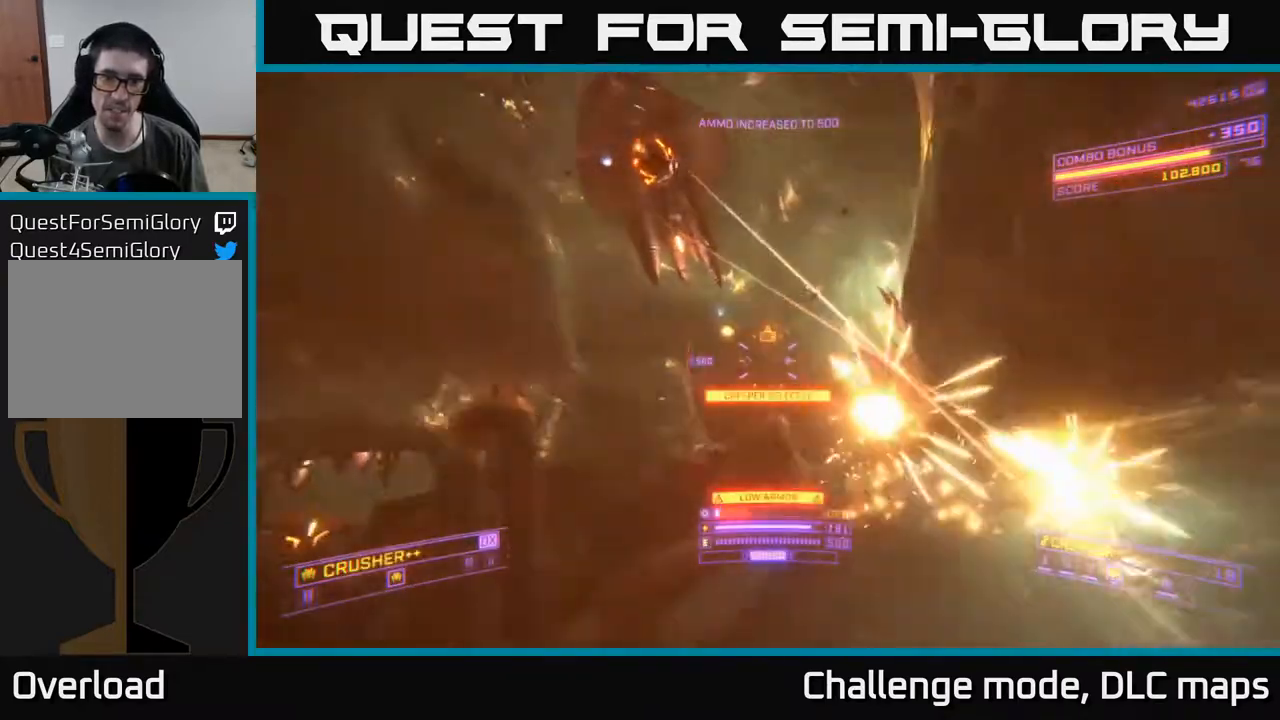
{"buttons": ["A", "L2"], "left_stick": "down-left", "right_stick": "up", "events": [[100, "right_stick", "down"], [150, "right_stick", "down-left"], [233, "A", "down"], [300, "X", "down"], [350, "right_stick", "up"], [417, "X", "up"]]}
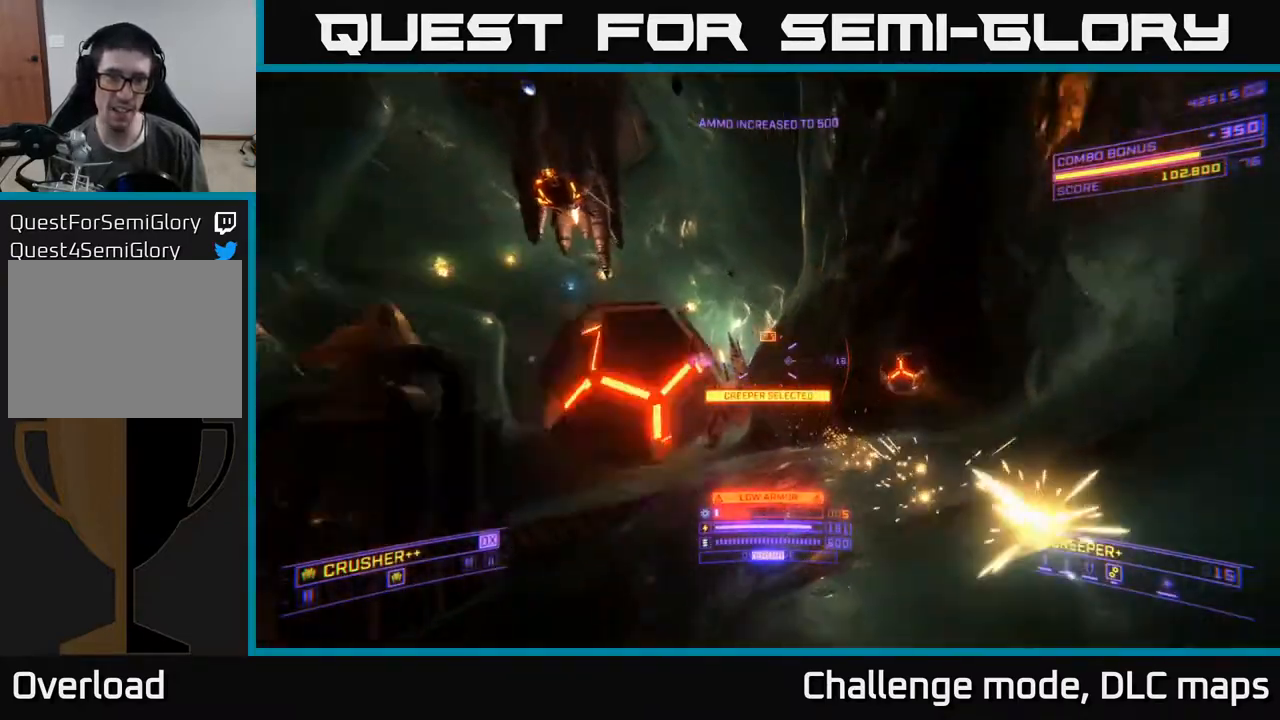
{"buttons": [], "left_stick": "down-left", "right_stick": "down", "events": [[50, "right_stick", "left"], [167, "right_stick", "center"], [350, "right_stick", "right"], [400, "A", "up"], [400, "R2", "down"], [433, "right_stick", "down"], [500, "L2", "up"], [500, "R2", "up"]]}
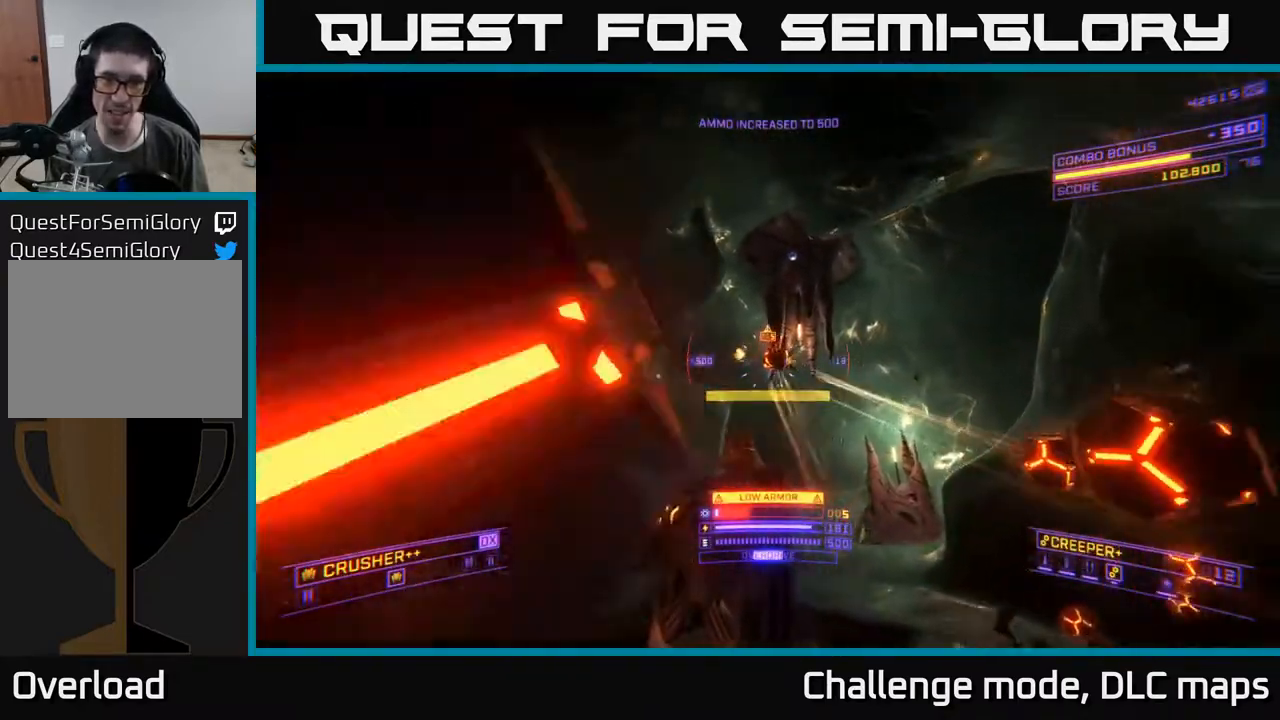
{"buttons": ["X"], "left_stick": "up-left", "right_stick": "up", "events": [[17, "left_stick", "left"], [50, "X", "down"], [150, "right_stick", "up-right"], [350, "left_stick", "up-left"], [433, "right_stick", "up"]]}
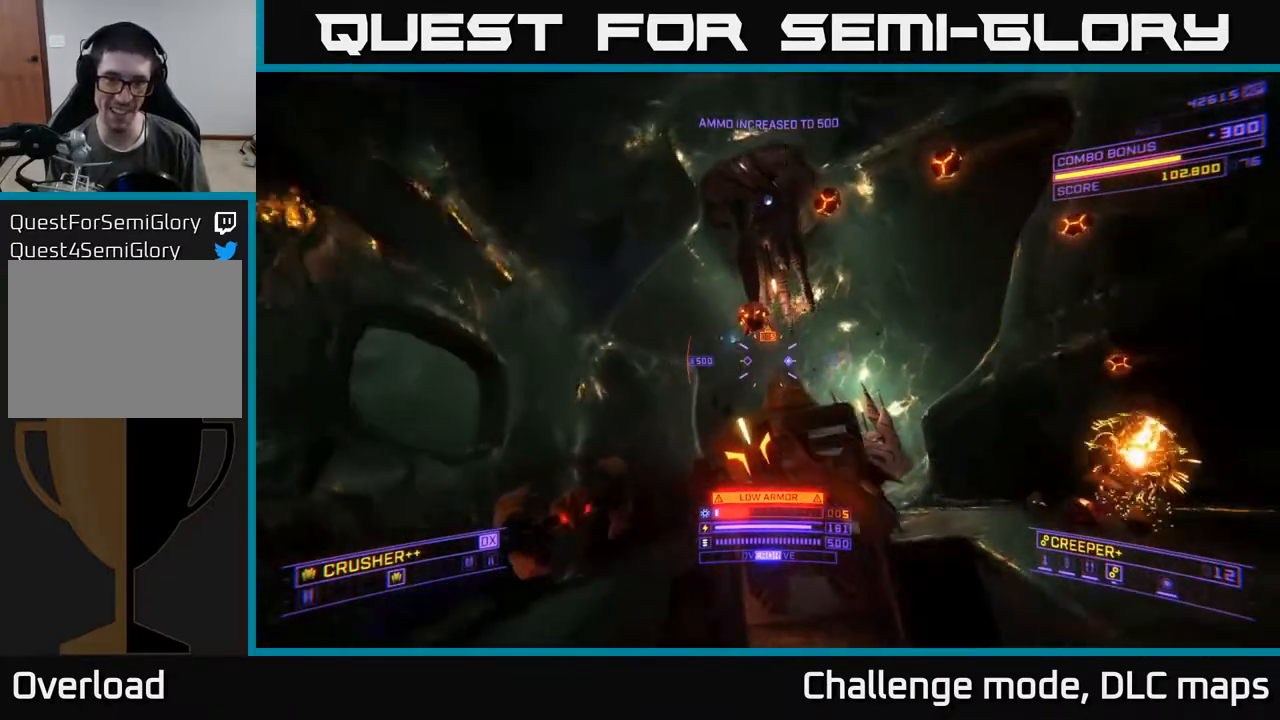
{"buttons": ["A", "R2", "R3"], "left_stick": "down", "right_stick": "center", "events": [[33, "X", "up"], [67, "right_stick", "up-right"], [100, "left_stick", "up"], [167, "A", "down"], [200, "left_stick", "center"], [250, "R2", "down"], [267, "left_stick", "down"], [283, "right_stick", "up-left"], [350, "R2", "up"], [350, "right_stick", "down-left"], [450, "R2", "down"], [450, "R3", "down"], [500, "right_stick", "center"]]}
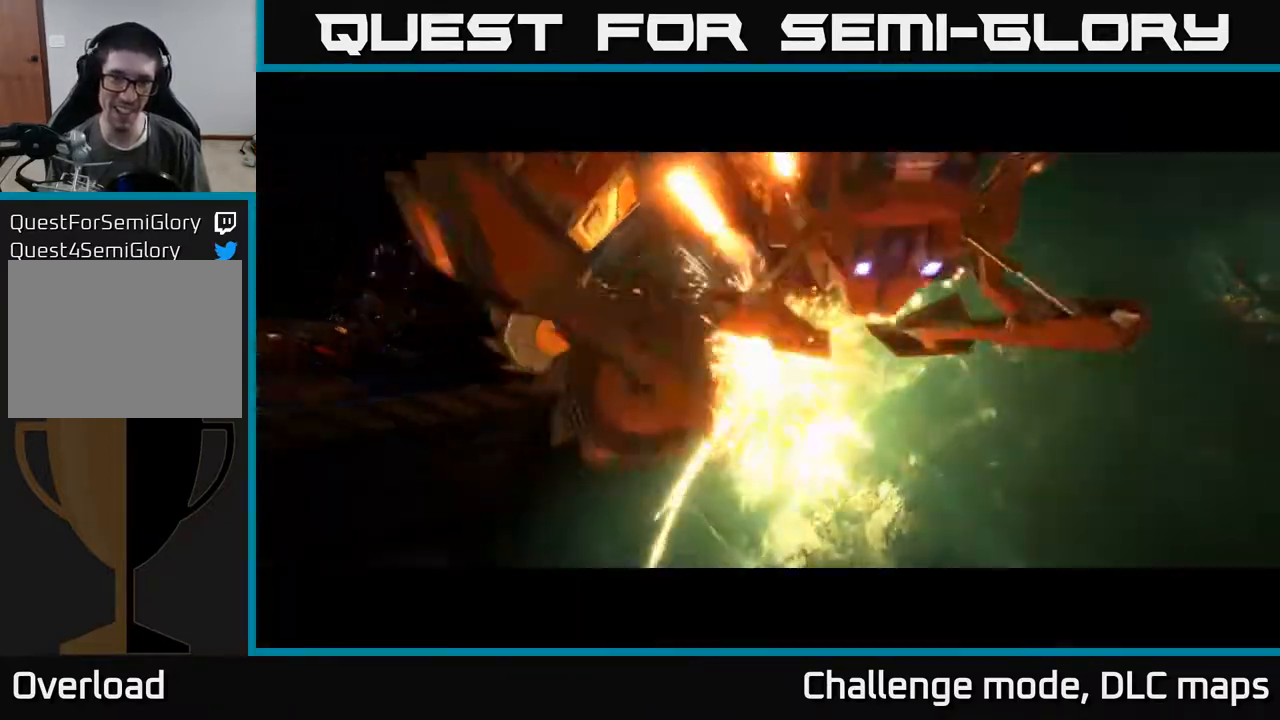
{"buttons": [], "left_stick": "center", "right_stick": "center", "events": [[17, "R3", "up"], [33, "R2", "up"], [100, "A", "up"], [117, "left_stick", "center"], [183, "R2", "down"], [217, "R2", "up"]]}